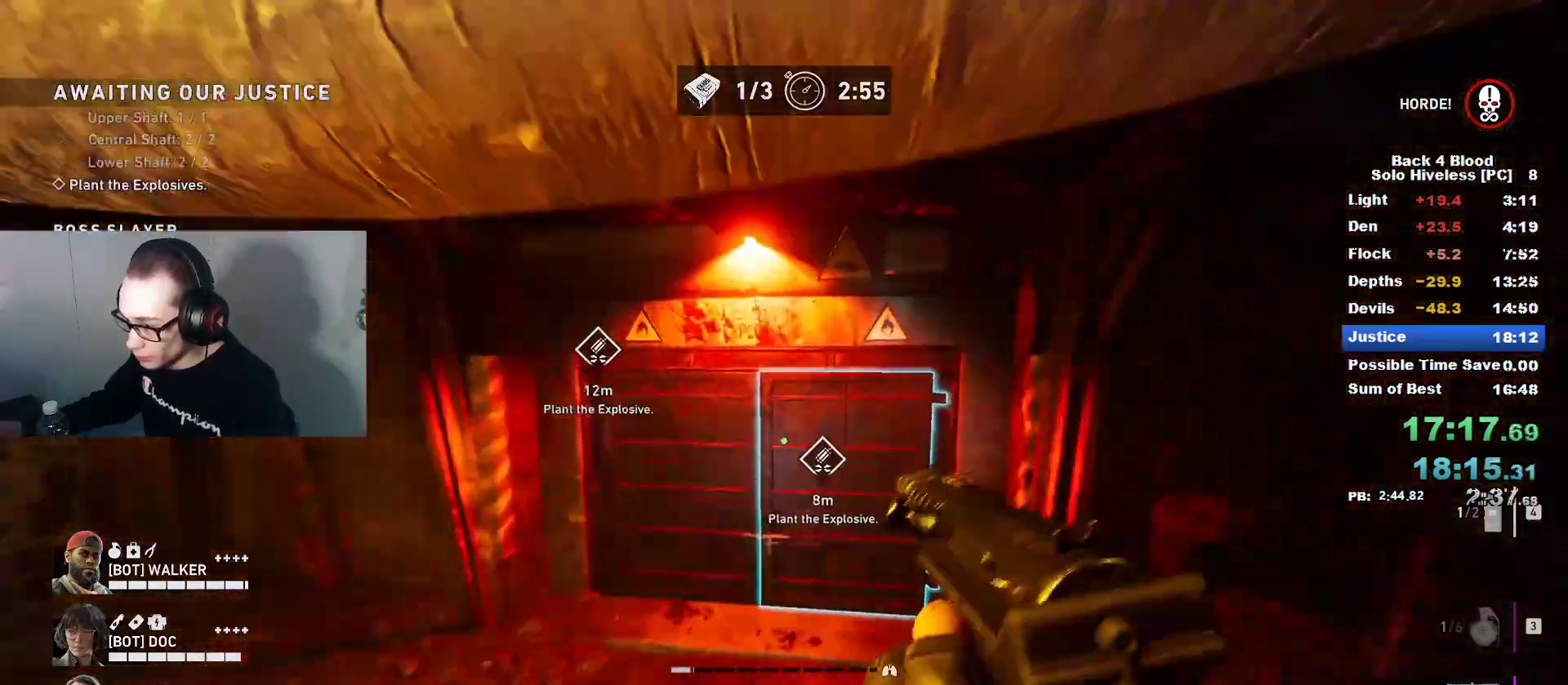
Gameplay with keyboard and mouse; each line is a JSON object with the keys and mouse buttons held at the frame after it. "events" lists presses ("down") and releases ("up") of "1", "2", "3", "4", "5", "a", "alt", "c", "caps_lock", "ctrl", "d", "e", "f", "g", "q", "r", "s", "shift", "space", "t", "tab", "v", "w", "x", "z", "mouse_left", "mouse_wheel" and "mouse_right" between this image and that frame as [ms after this image, input, new state], when the widget could be followed in between. "mouse_left", "mouse_wheel", "mouse_right" = the "left", "wheel", "right" buttons of the "mouse" list. No other keys are recorded. "wheel" means that the mouse wheel is clicked or scrolled. "mouse_move" is the direction in which the mouse moves at that frame (one of eight, or "still"), when it could be read.
{"keys": ["e", "w"], "mouse": [], "mouse_move": "up", "events": [[367, "e", "down"]]}
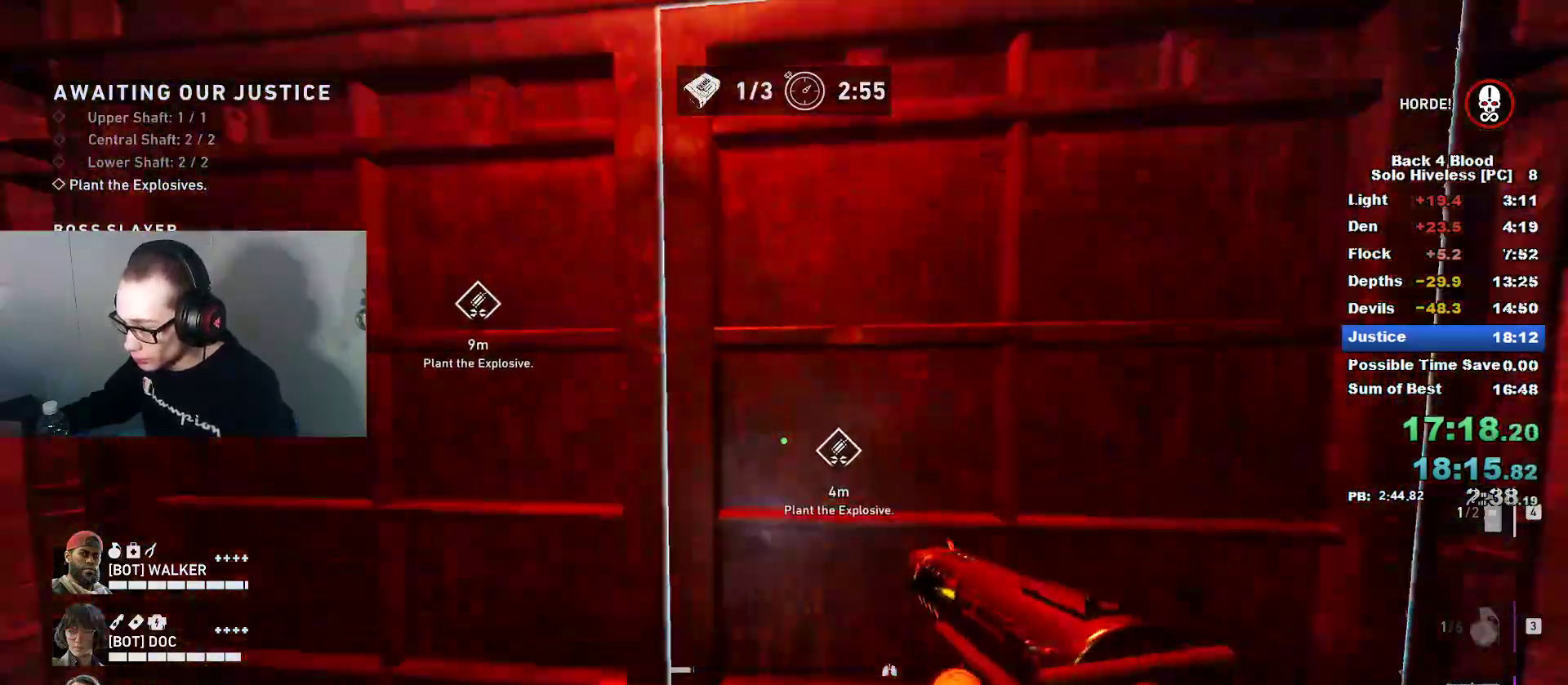
{"keys": ["caps_lock", "w"], "mouse": [], "mouse_move": "down-right", "events": [[434, "e", "up"], [484, "caps_lock", "down"]]}
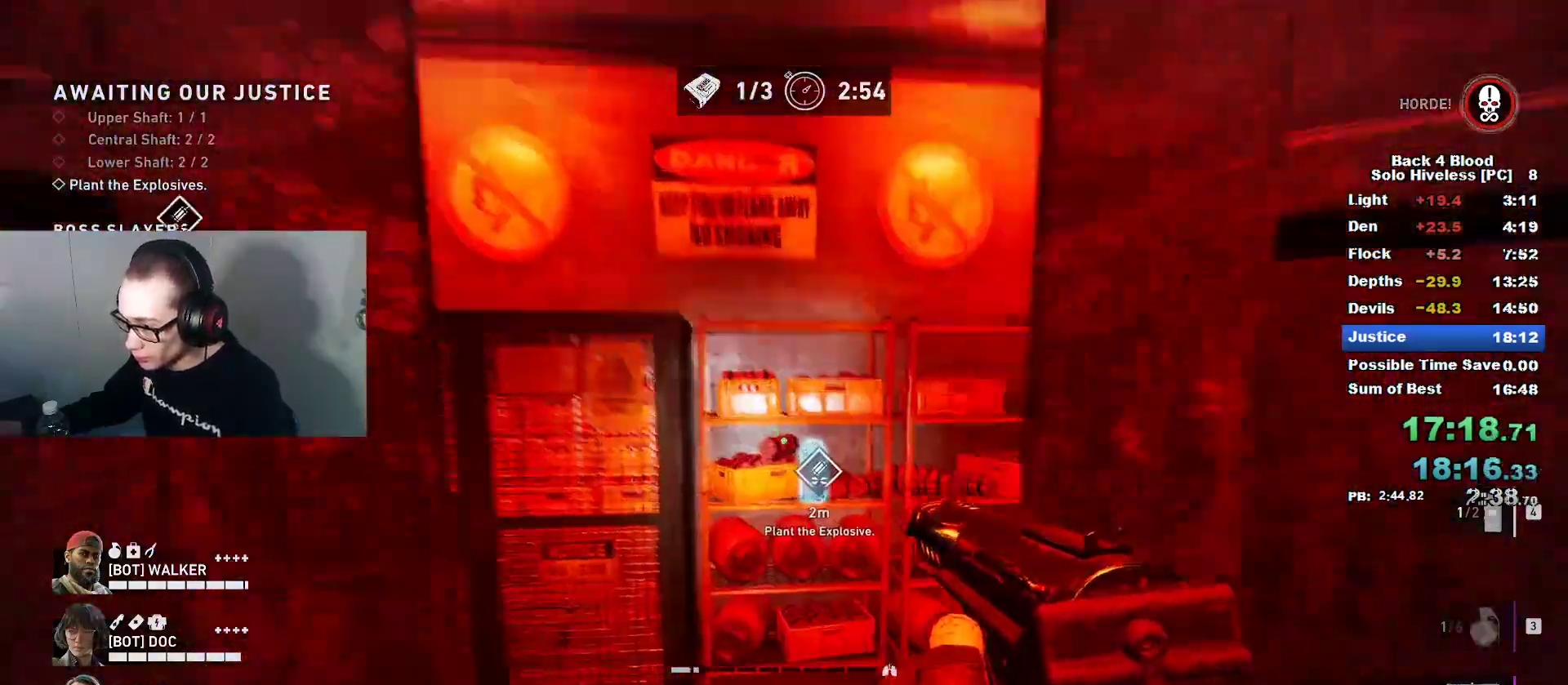
{"keys": ["e", "w"], "mouse": [], "mouse_move": "up", "events": [[267, "caps_lock", "up"], [267, "e", "down"]]}
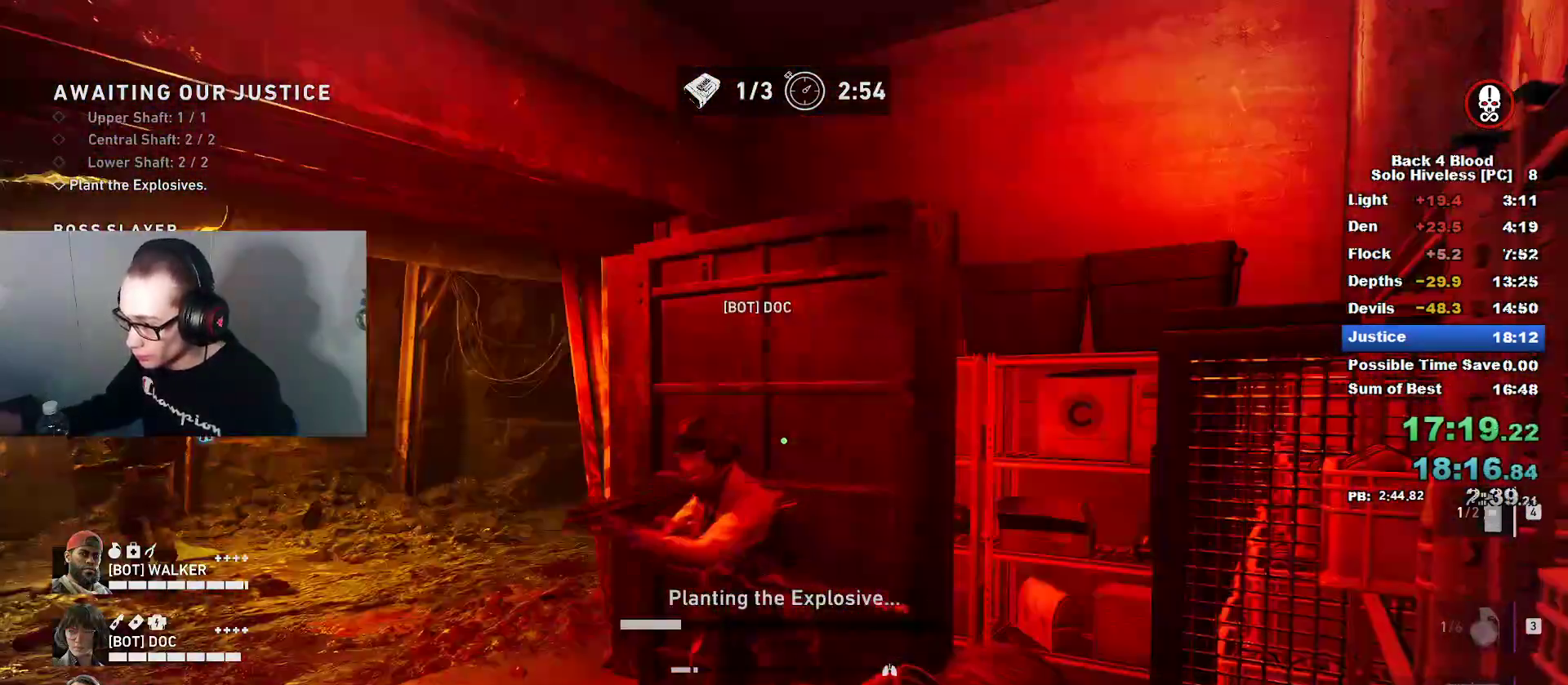
{"keys": ["e", "w"], "mouse": [], "mouse_move": "left", "events": []}
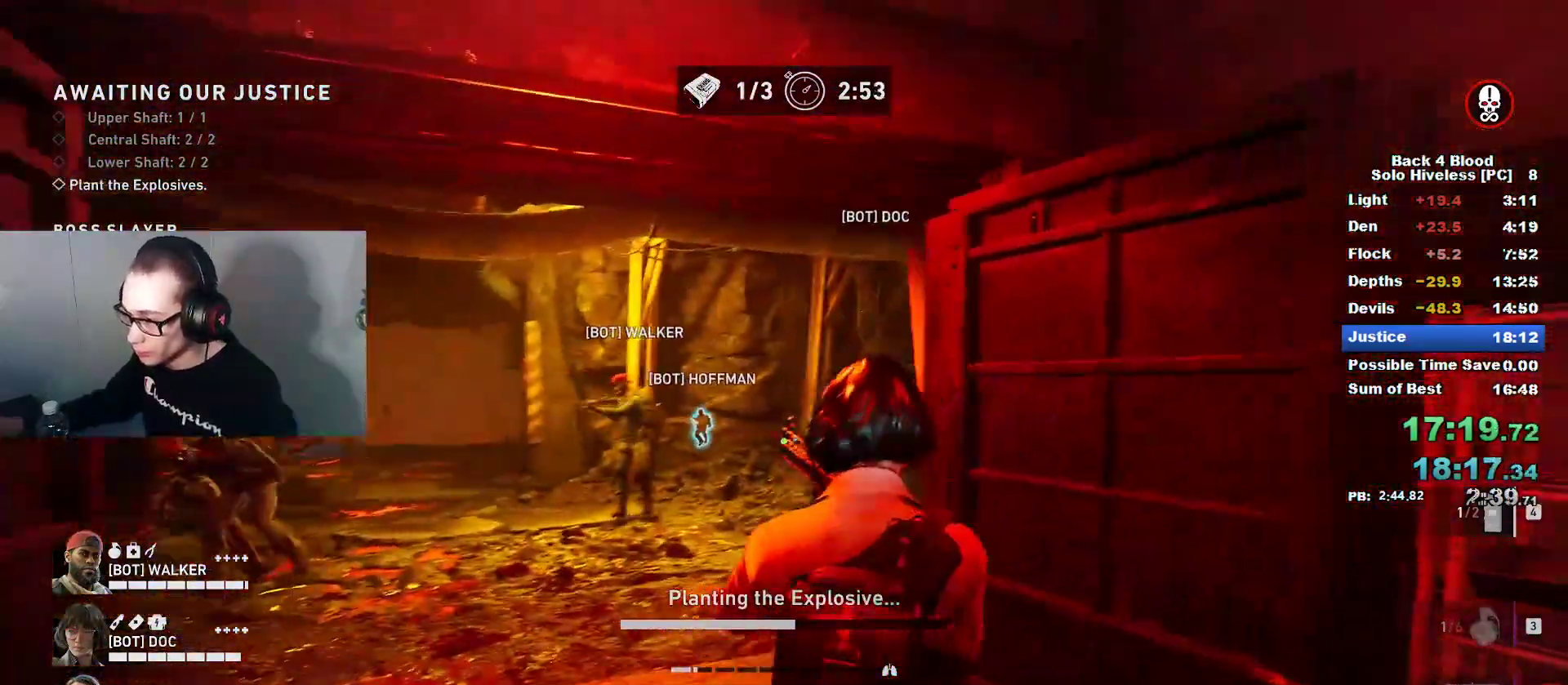
{"keys": ["e", "w"], "mouse": [], "mouse_move": "still", "events": []}
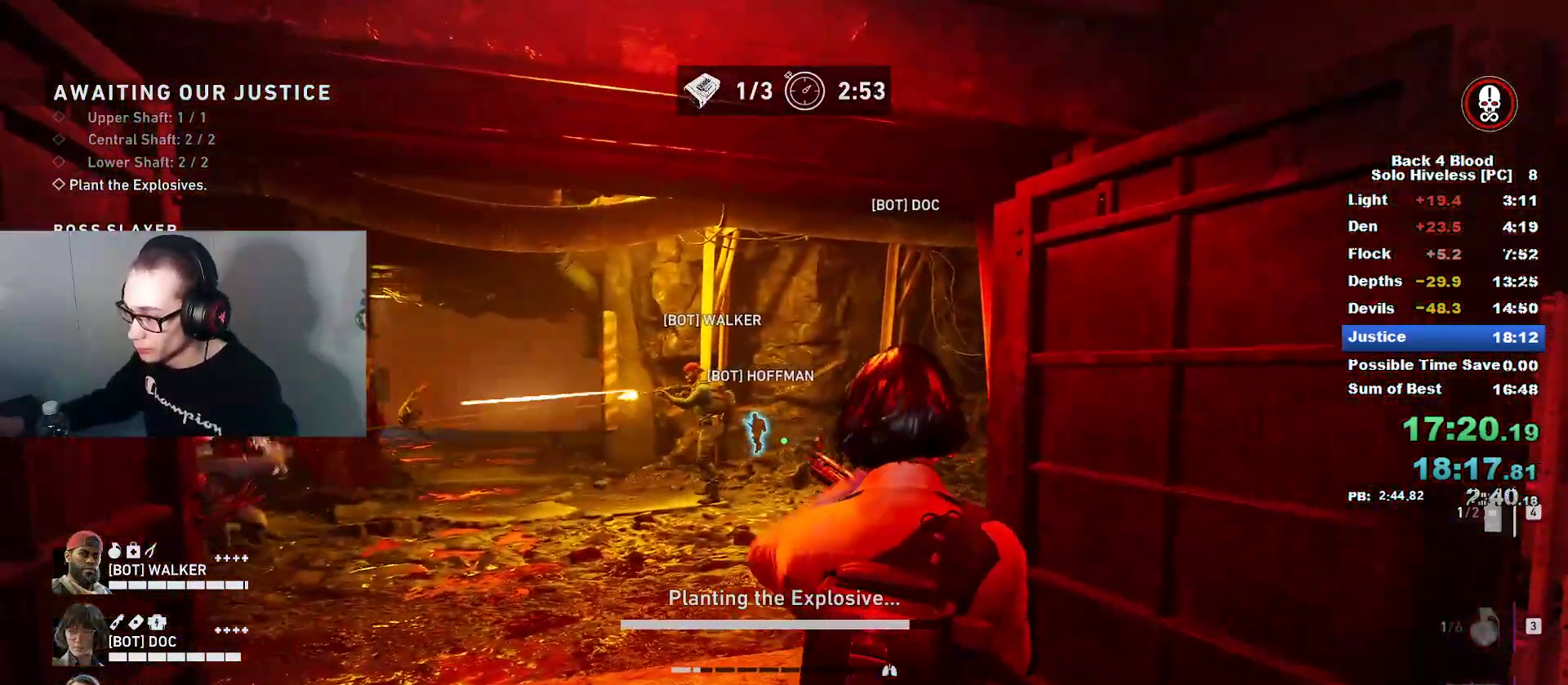
{"keys": ["caps_lock", "w"], "mouse": [], "mouse_move": "still", "events": [[417, "caps_lock", "down"], [501, "e", "up"]]}
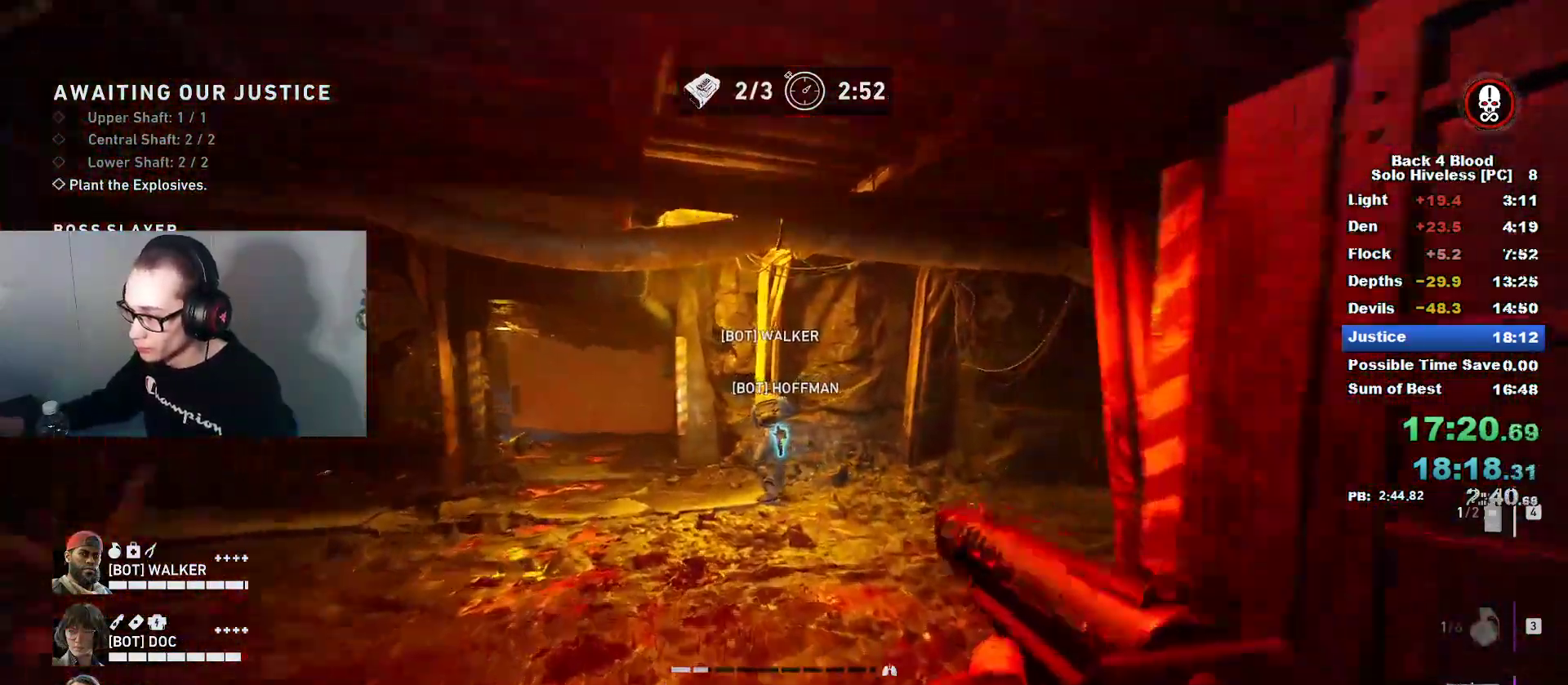
{"keys": ["a", "caps_lock", "w"], "mouse": [], "mouse_move": "still", "events": [[283, "3", "down"], [367, "a", "down"], [433, "3", "up"]]}
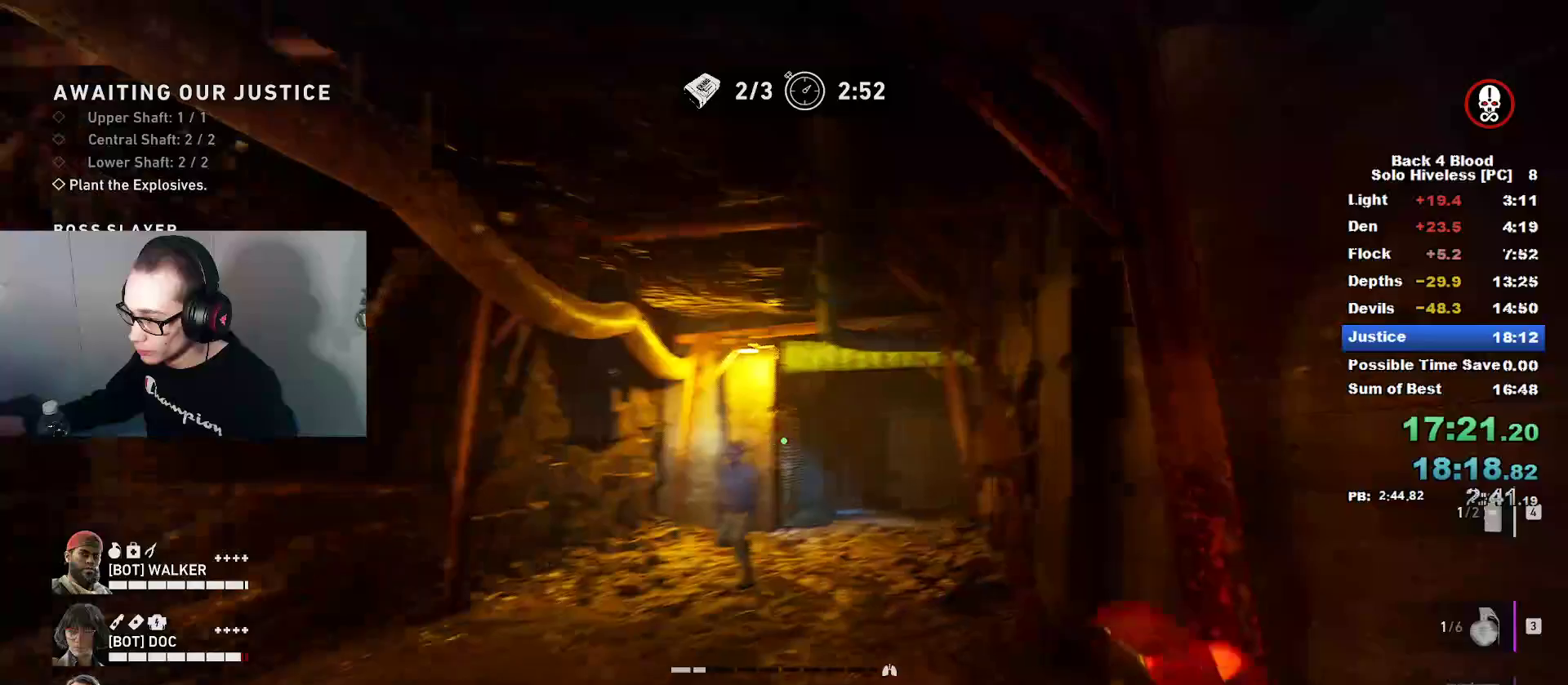
{"keys": ["caps_lock", "w"], "mouse": [], "mouse_move": "still", "events": [[200, "mouse_left", "down"], [250, "a", "up"], [301, "mouse_left", "up"]]}
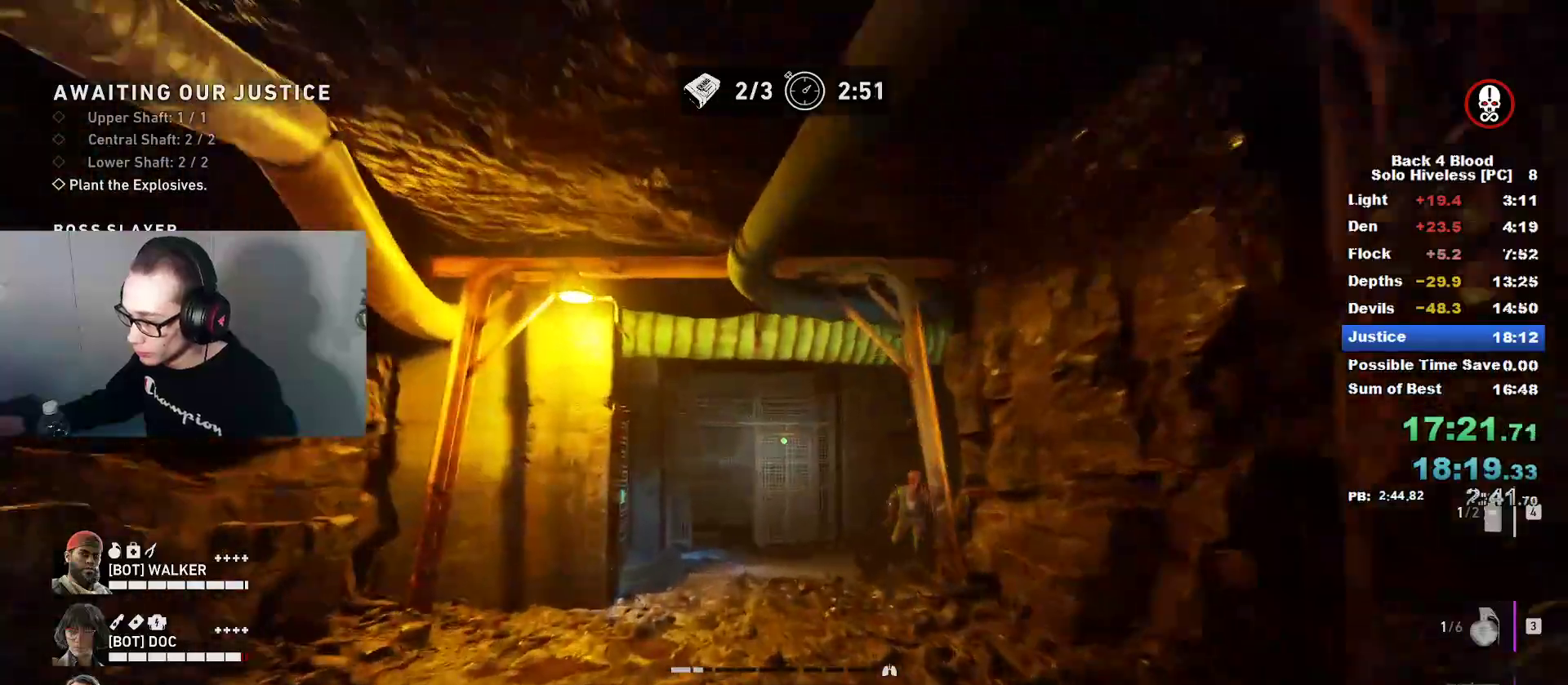
{"keys": ["caps_lock", "w"], "mouse": [], "mouse_move": "still", "events": [[33, "2", "down"], [116, "2", "up"]]}
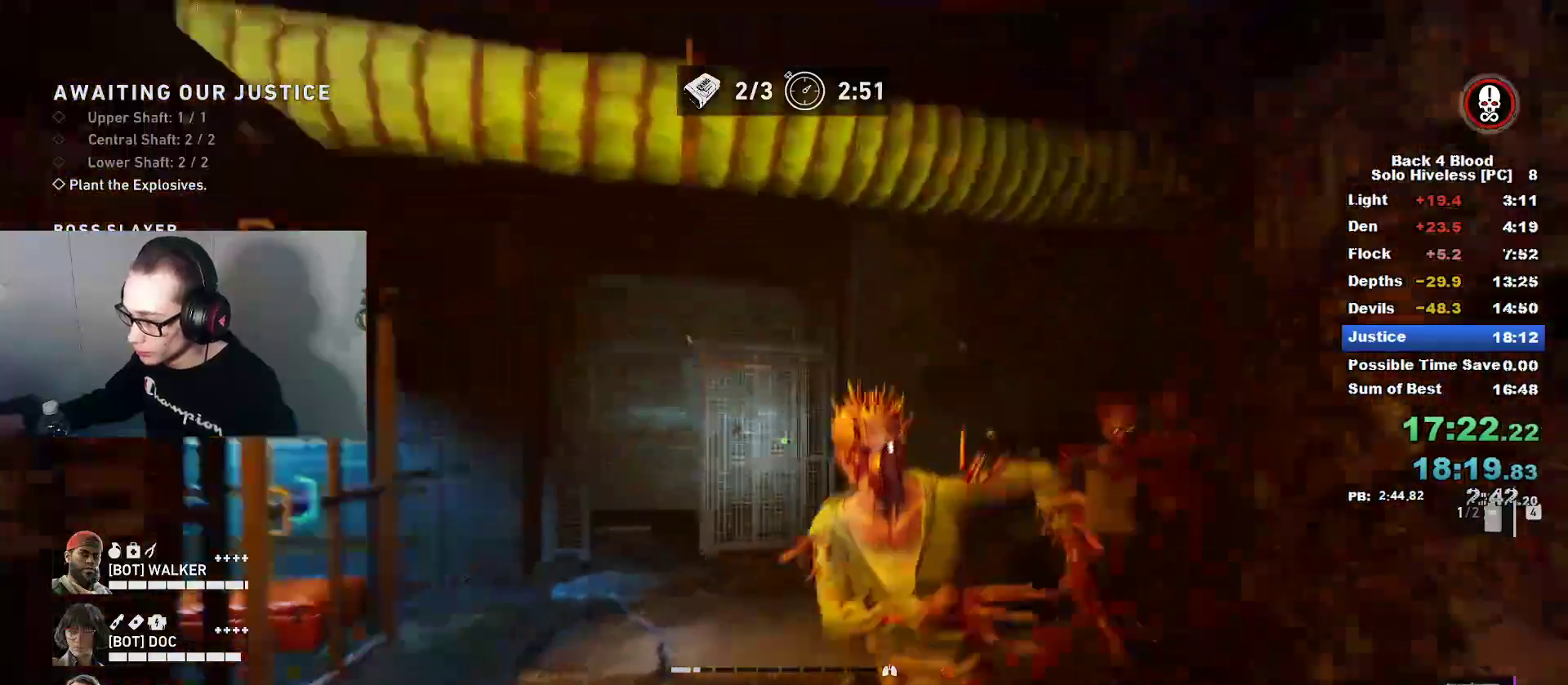
{"keys": ["caps_lock", "w"], "mouse": [], "mouse_move": "still", "events": []}
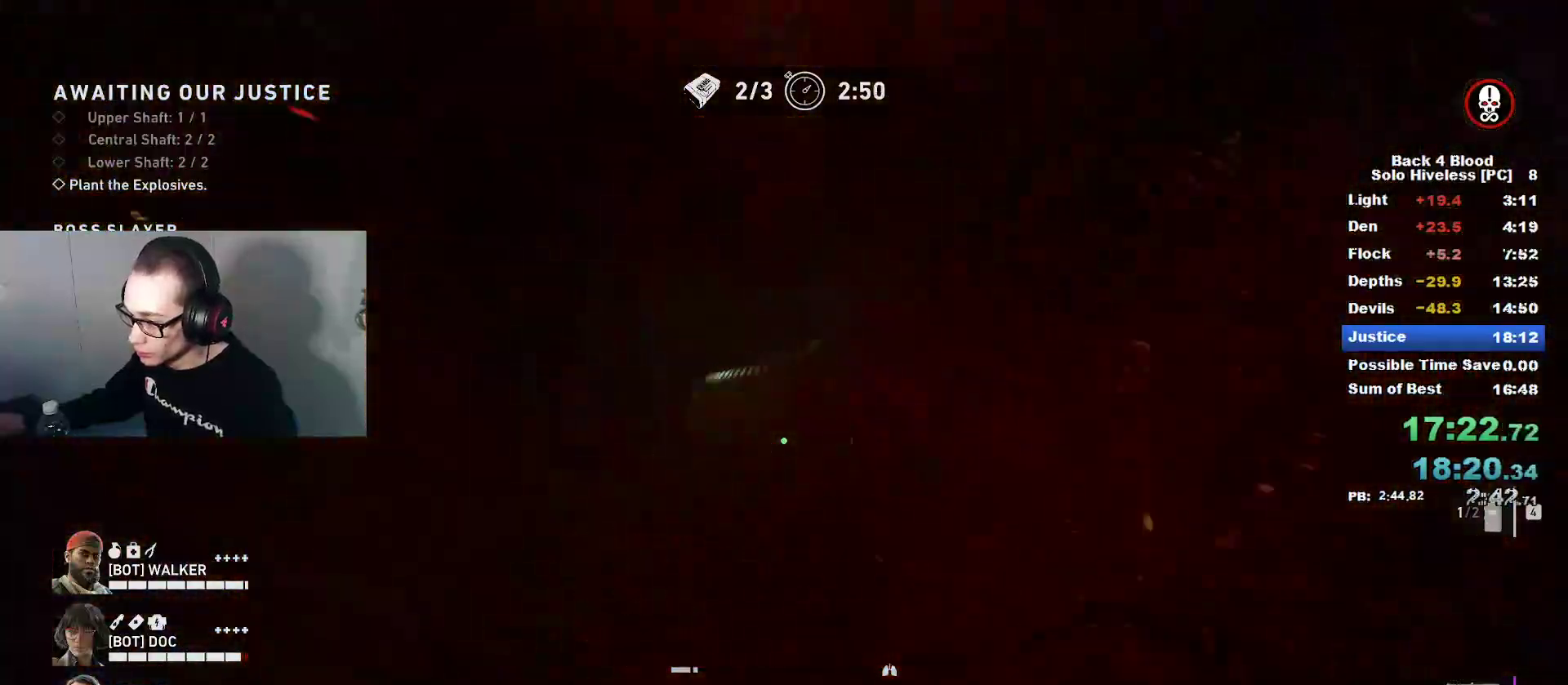
{"keys": ["caps_lock", "w"], "mouse": [], "mouse_move": "down", "events": []}
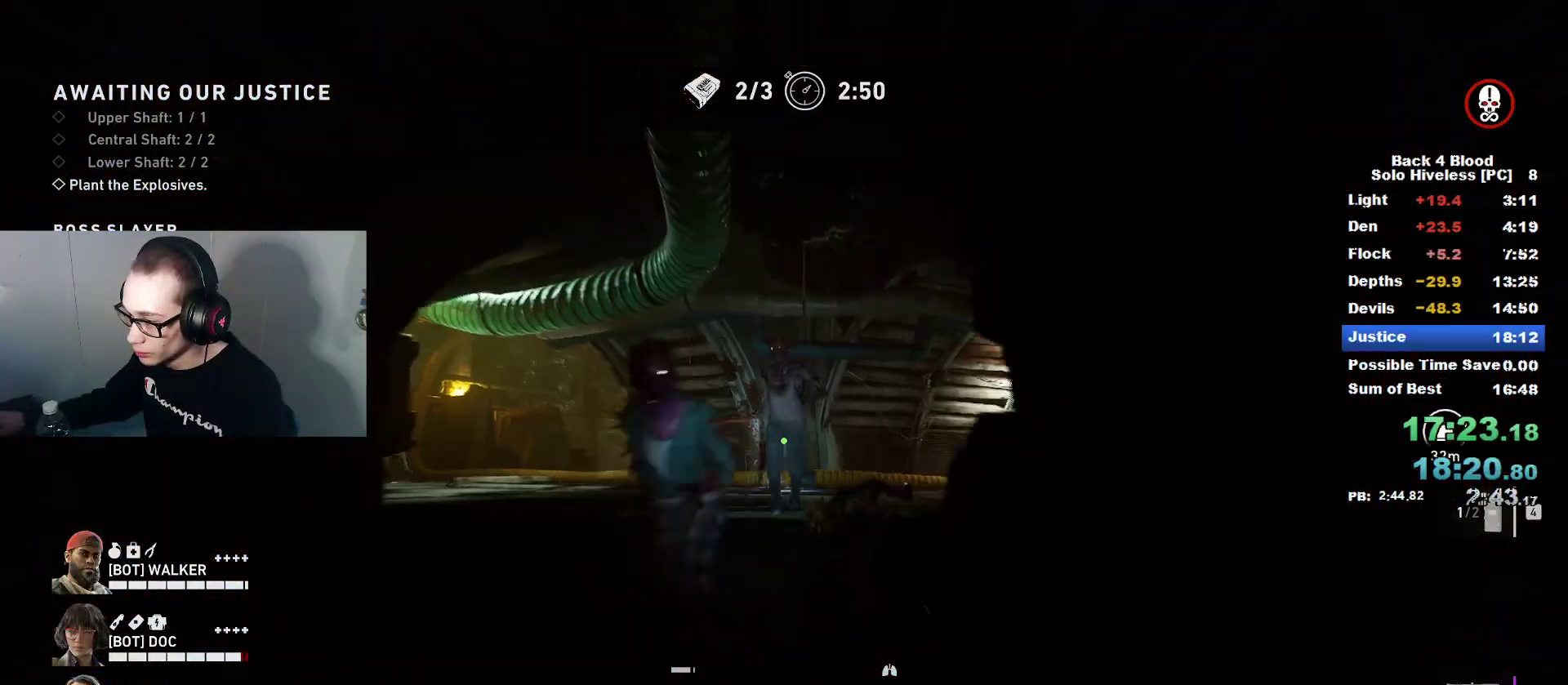
{"keys": ["a", "c", "caps_lock", "w"], "mouse": [], "mouse_move": "still", "events": [[501, "a", "down"], [501, "c", "down"]]}
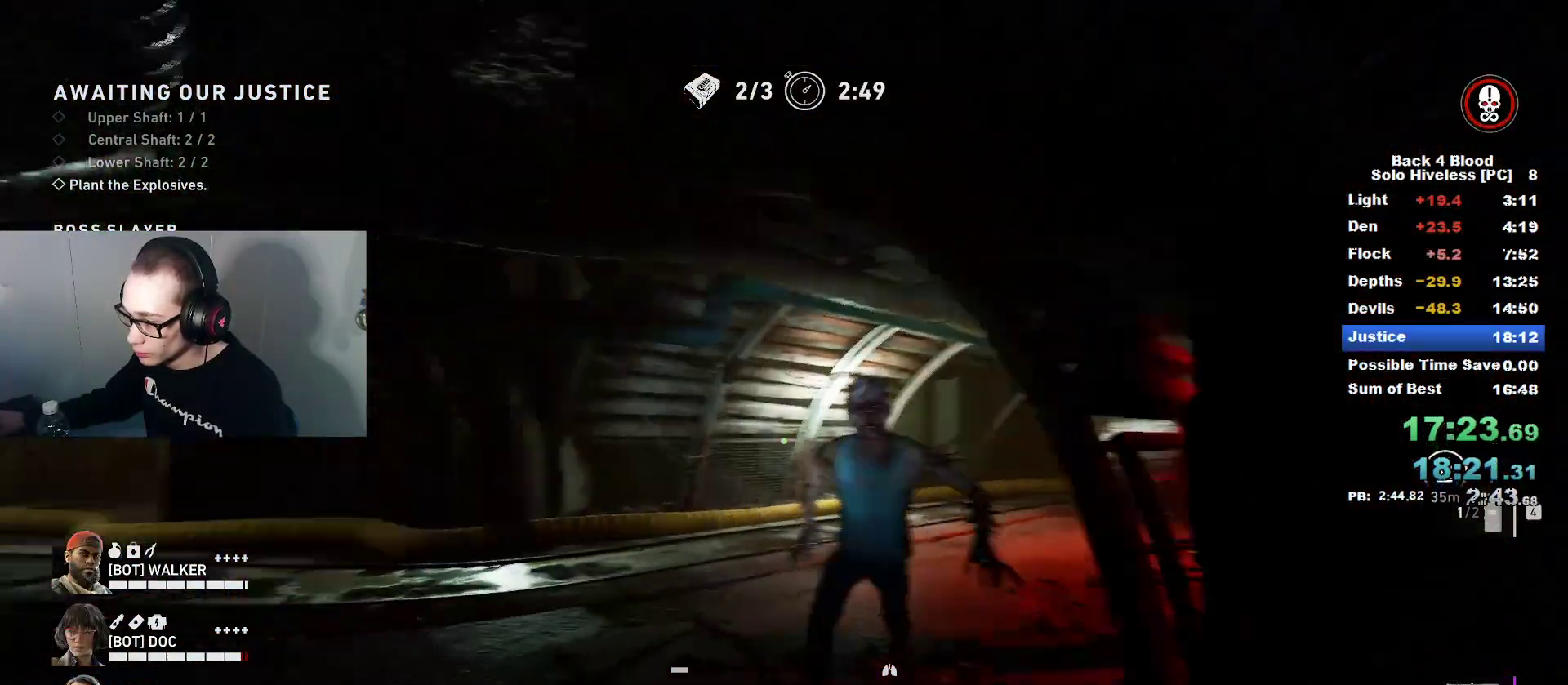
{"keys": ["caps_lock", "w"], "mouse": [], "mouse_move": "left", "events": [[83, "a", "up"], [83, "c", "up"], [333, "a", "down"], [433, "a", "up"]]}
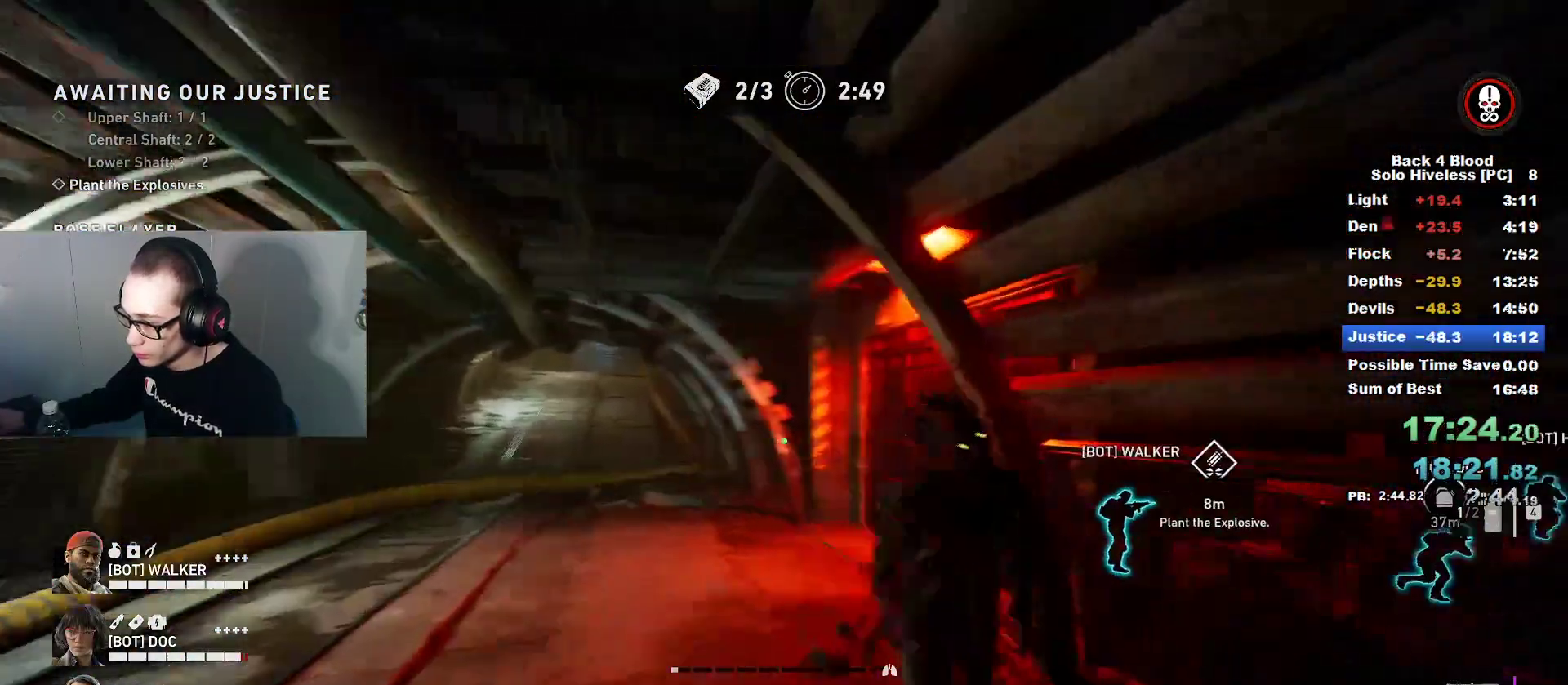
{"keys": ["caps_lock", "e", "w"], "mouse": [], "mouse_move": "still", "events": [[434, "e", "down"]]}
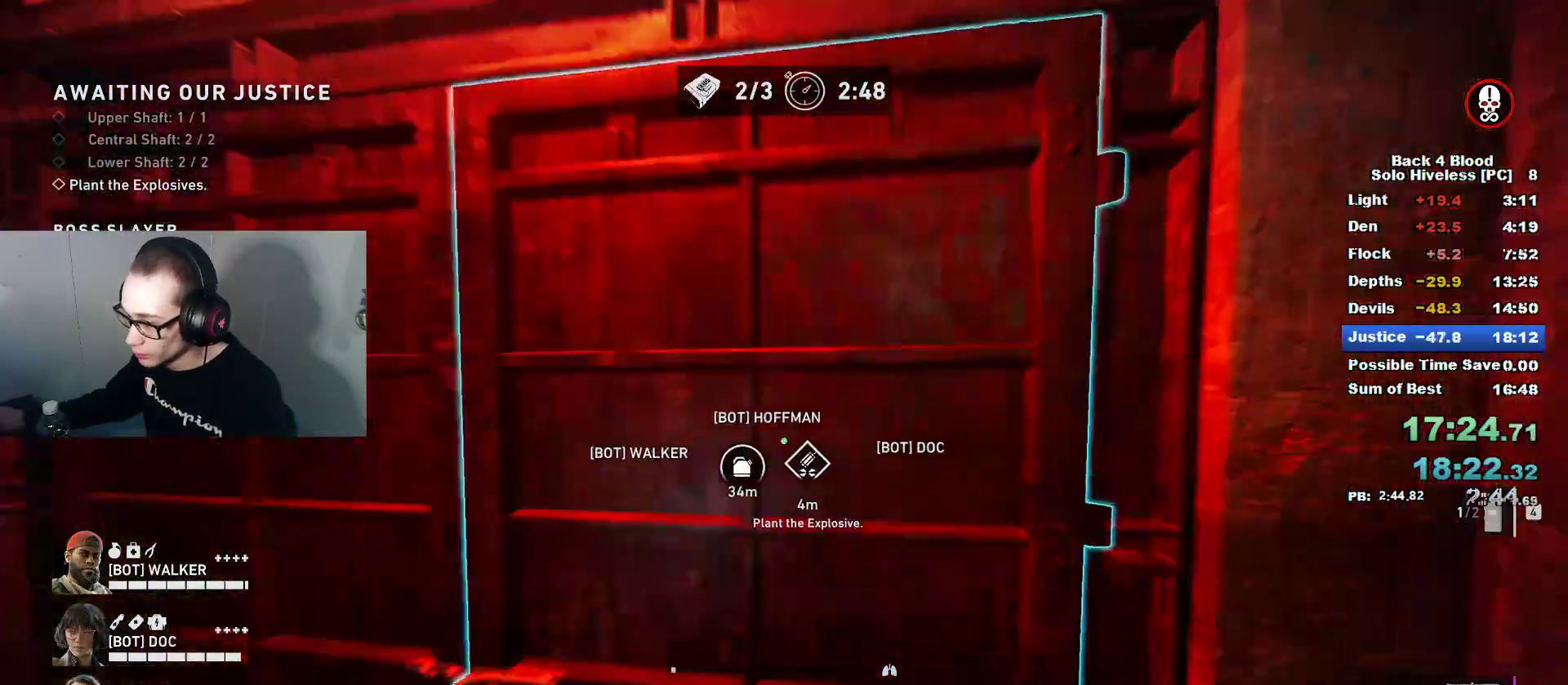
{"keys": ["e", "w"], "mouse": [], "mouse_move": "still", "events": [[50, "caps_lock", "up"]]}
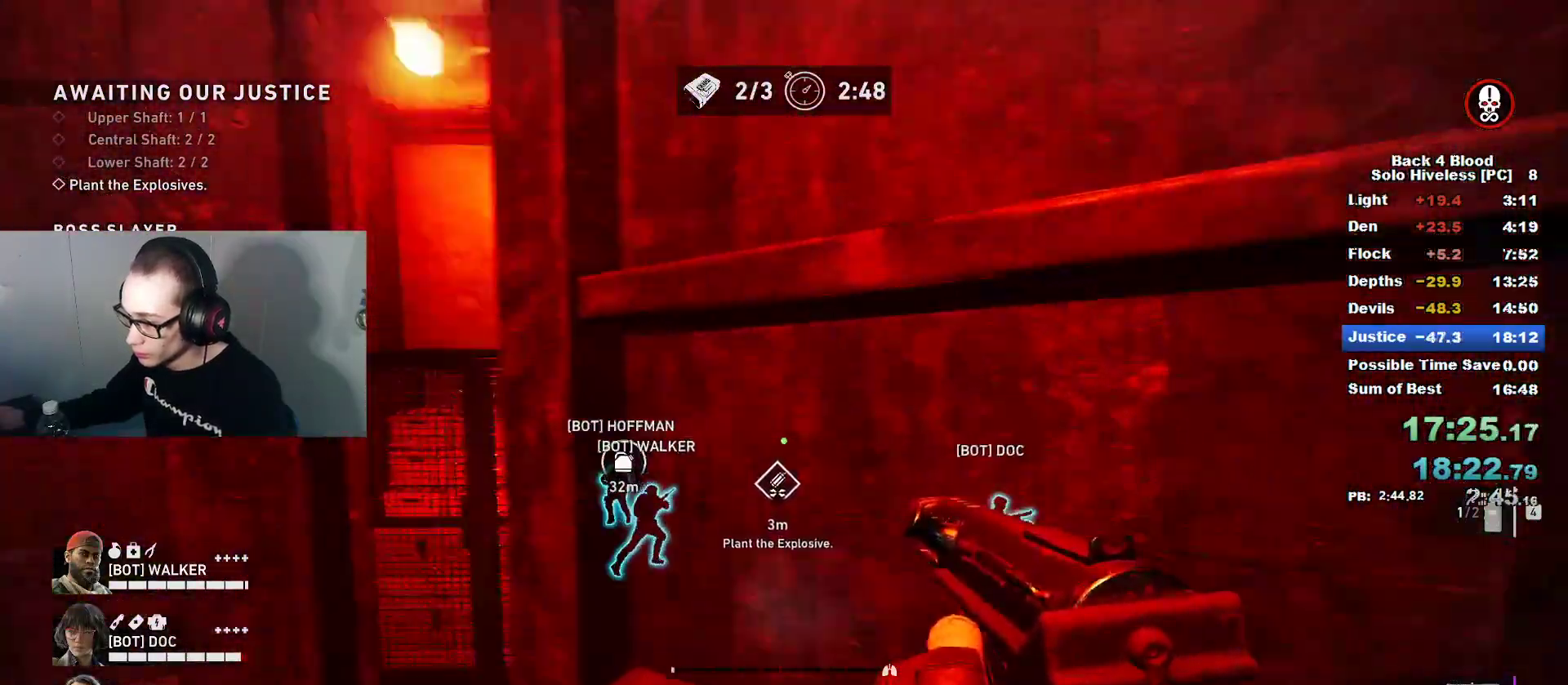
{"keys": ["e", "w"], "mouse": [], "mouse_move": "down", "events": [[16, "e", "up"], [350, "e", "down"]]}
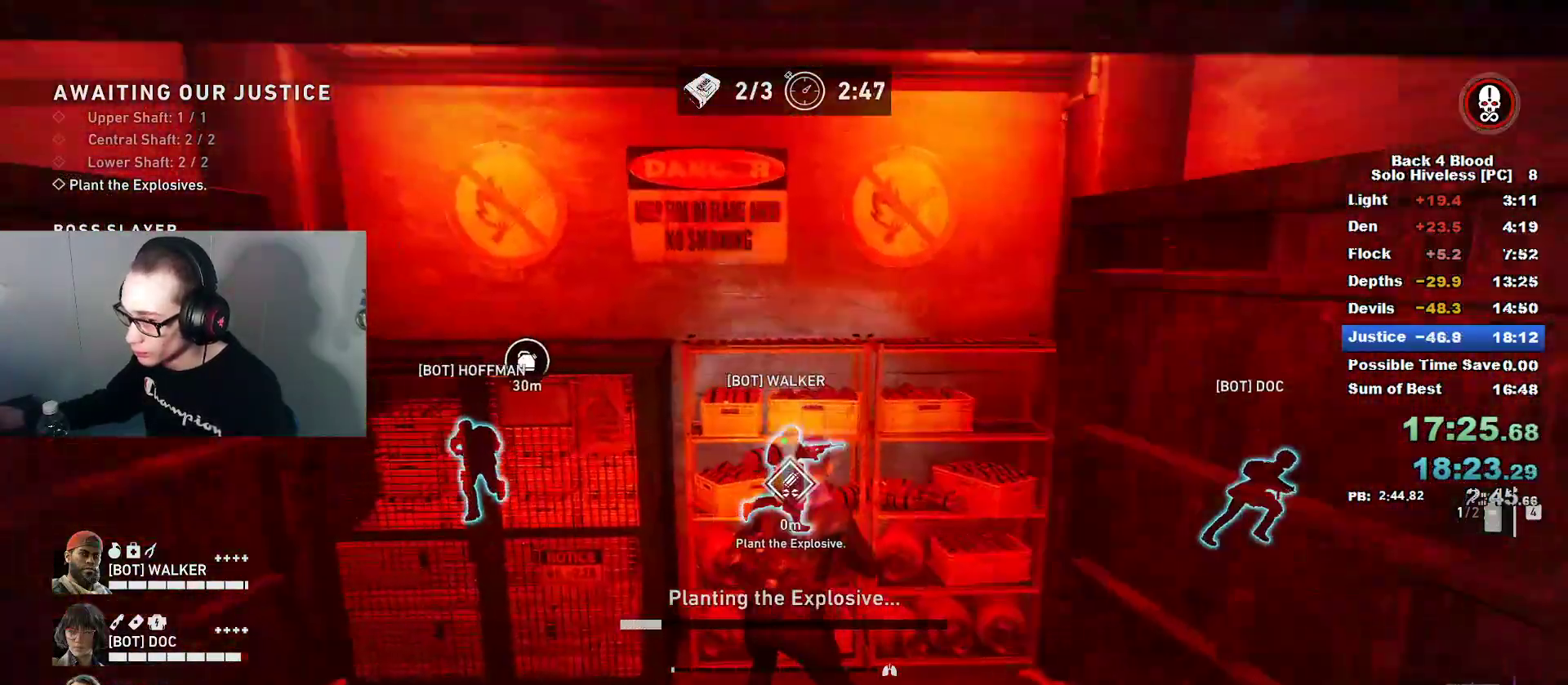
{"keys": ["e", "w"], "mouse": [], "mouse_move": "still", "events": []}
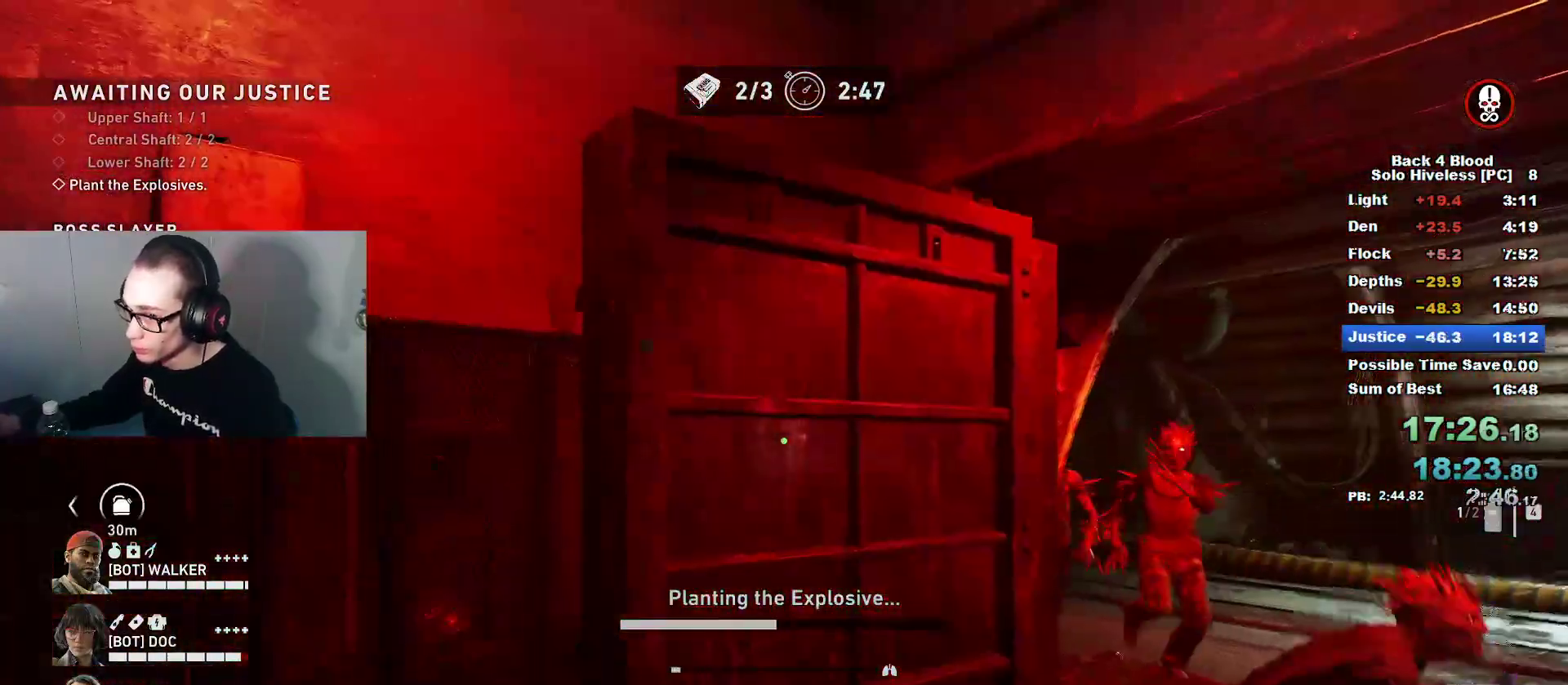
{"keys": ["e", "w"], "mouse": [], "mouse_move": "right", "events": []}
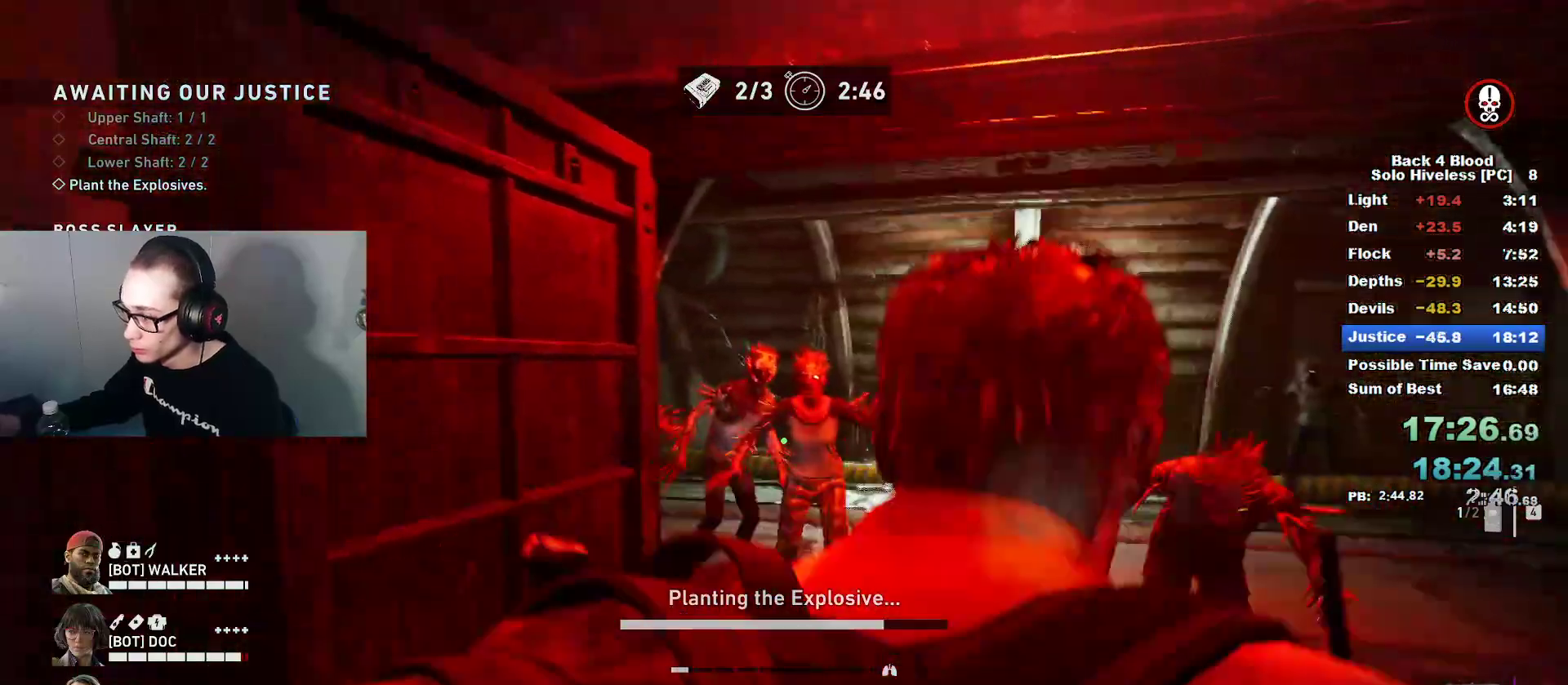
{"keys": ["caps_lock", "e", "w"], "mouse": [], "mouse_move": "right", "events": [[150, "caps_lock", "down"]]}
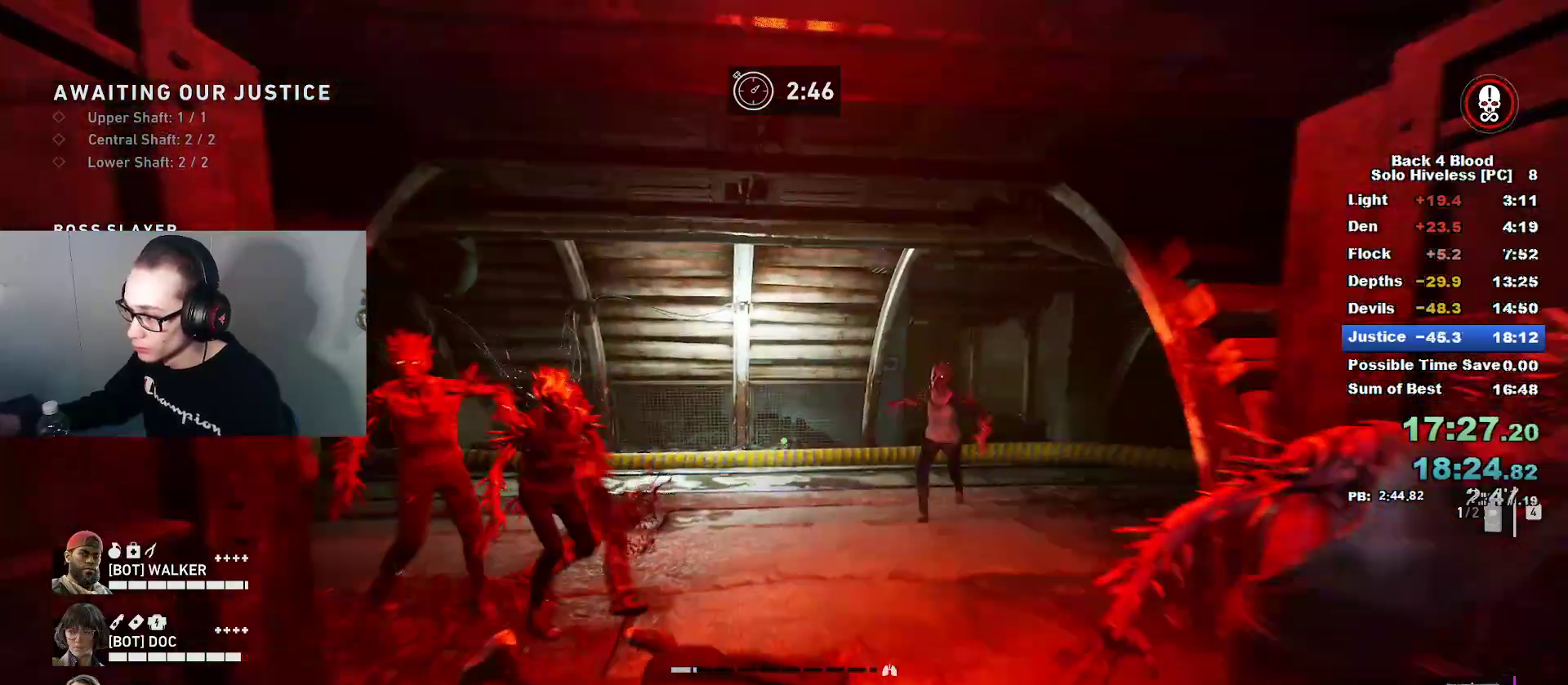
{"keys": ["caps_lock", "w"], "mouse": [], "mouse_move": "left", "events": [[367, "c", "down"], [367, "e", "up"], [450, "c", "up"]]}
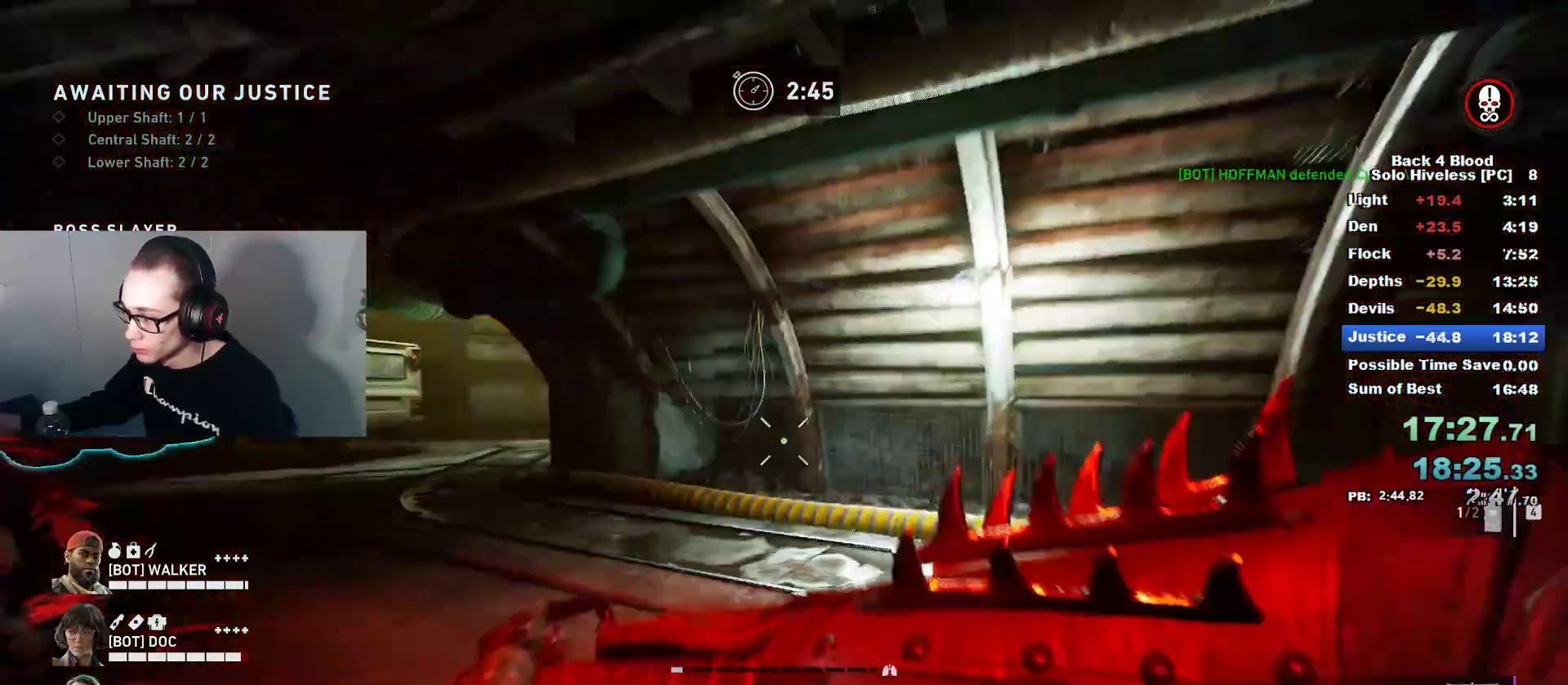
{"keys": ["caps_lock", "w"], "mouse": [], "mouse_move": "still", "events": []}
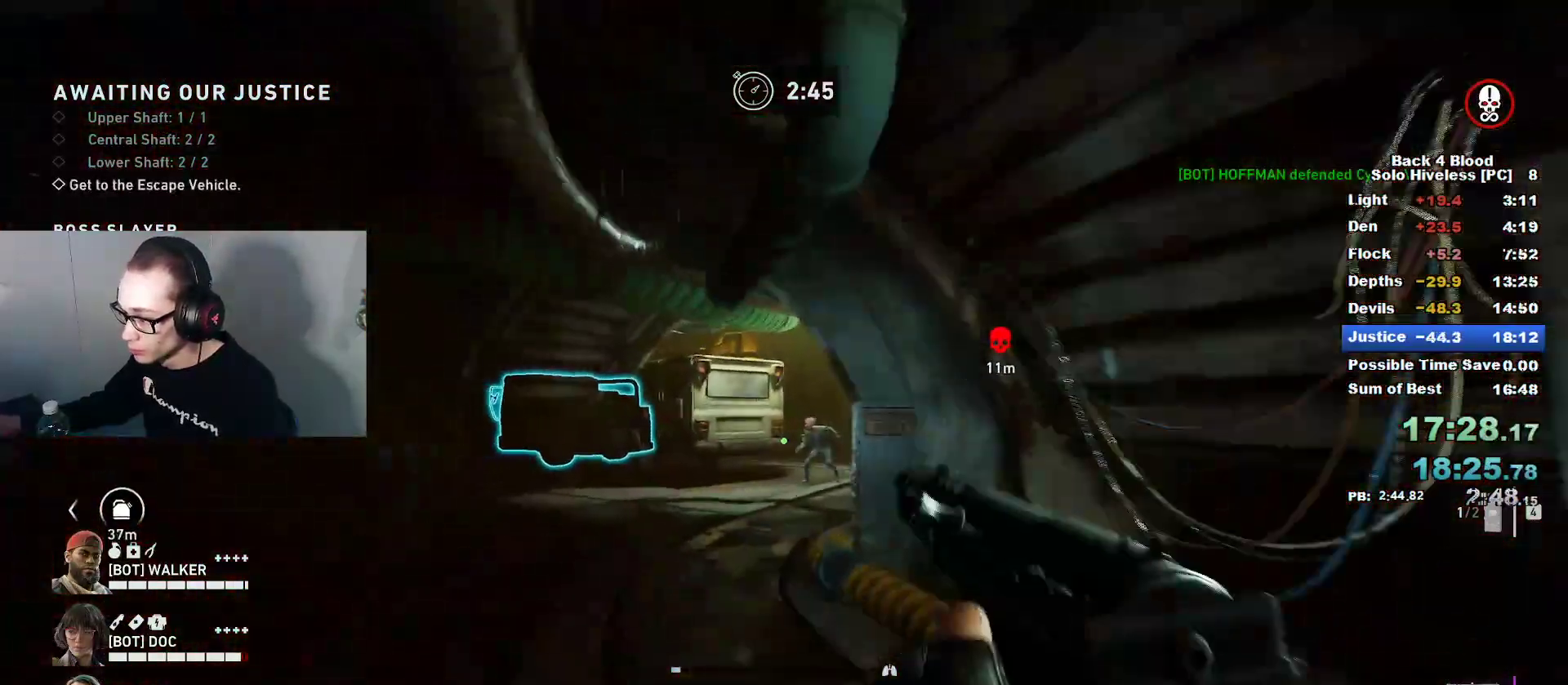
{"keys": ["caps_lock", "w"], "mouse": [], "mouse_move": "still", "events": []}
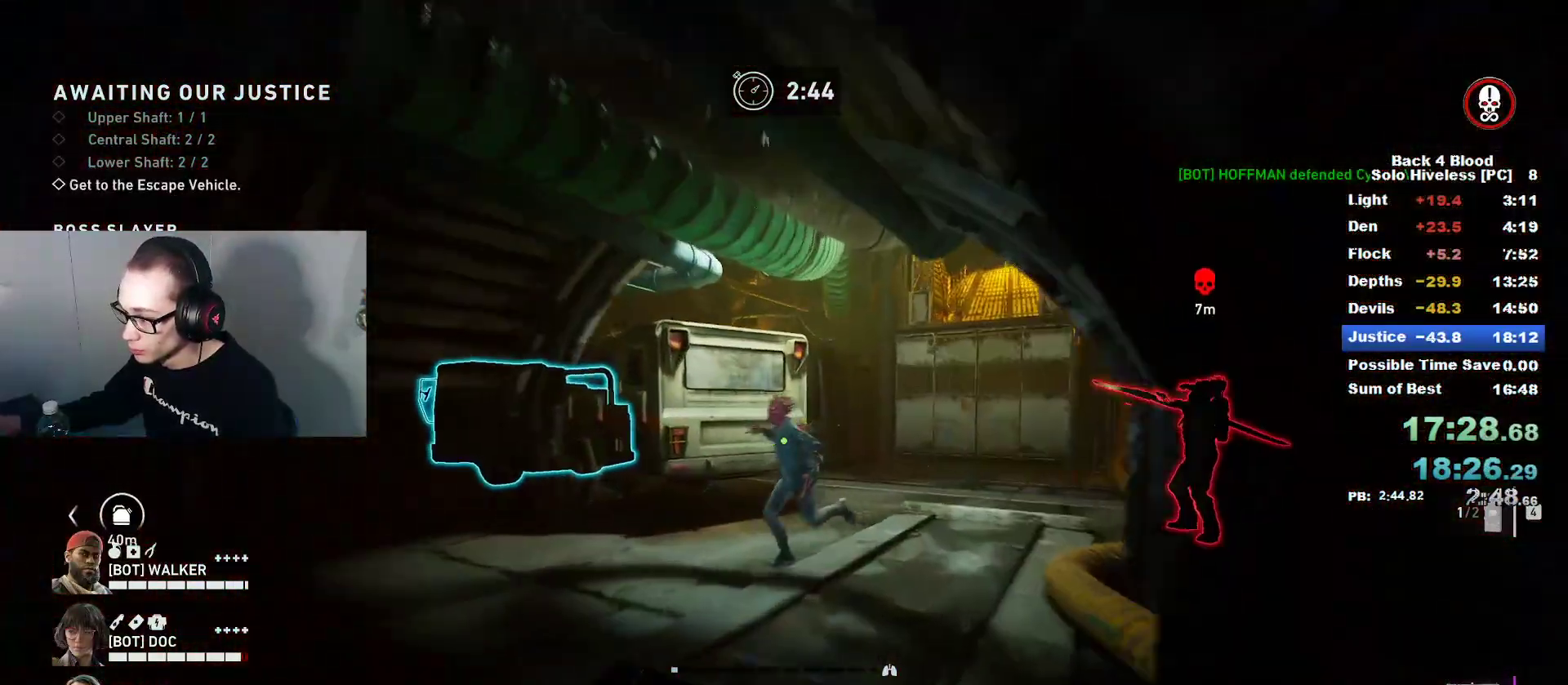
{"keys": ["w"], "mouse": [], "mouse_move": "left", "events": [[317, "space", "down"], [367, "caps_lock", "up"], [450, "space", "up"]]}
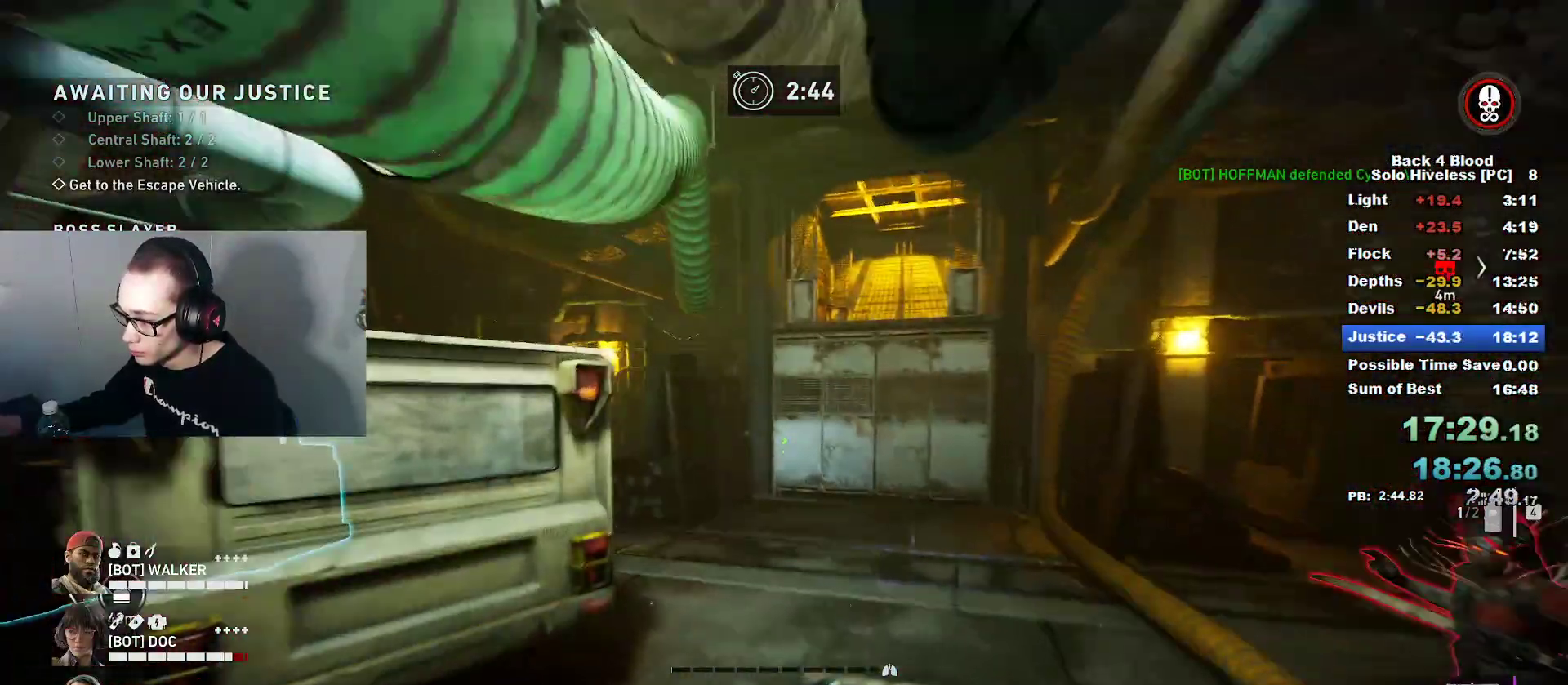
{"keys": ["w"], "mouse": [], "mouse_move": "up", "events": []}
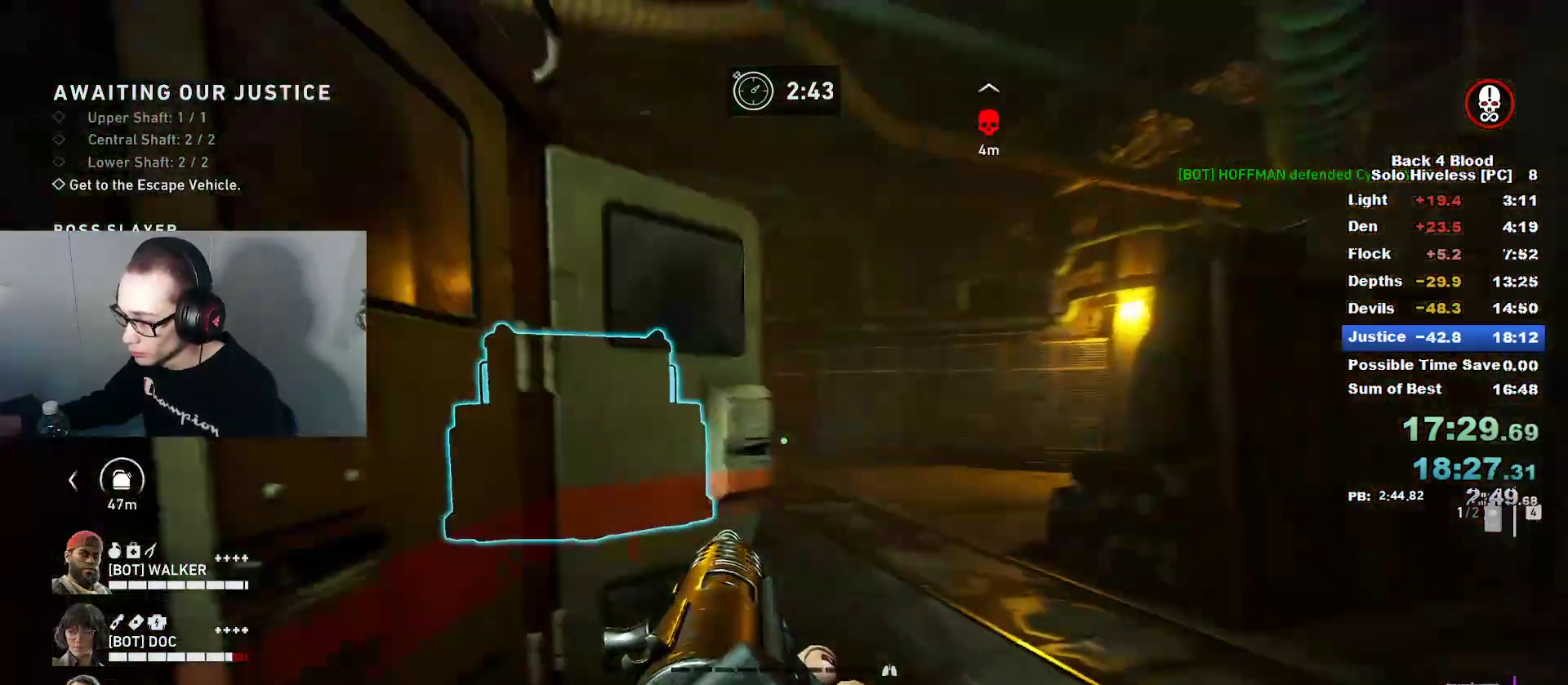
{"keys": ["caps_lock", "w"], "mouse": [], "mouse_move": "still", "events": [[117, "caps_lock", "down"]]}
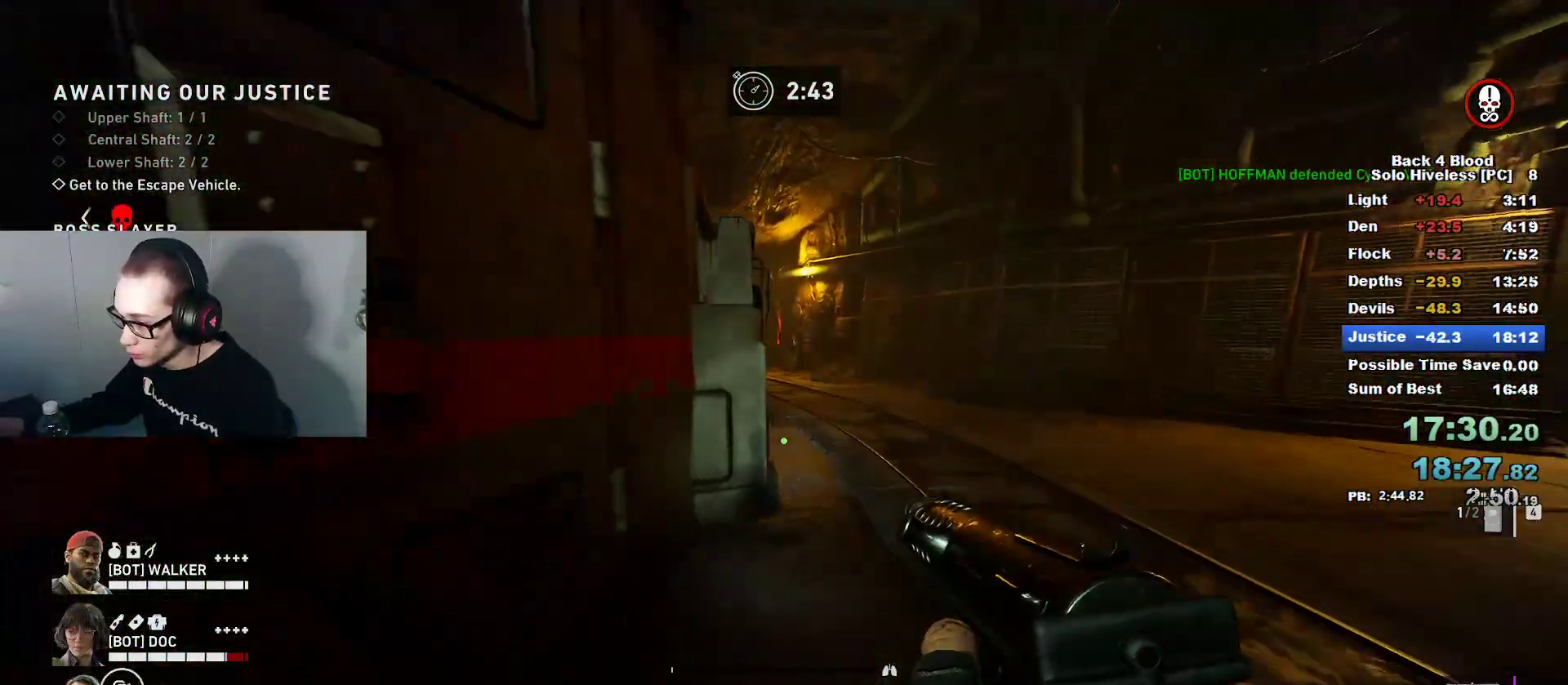
{"keys": ["caps_lock", "e", "w"], "mouse": [], "mouse_move": "still", "events": [[400, "e", "down"]]}
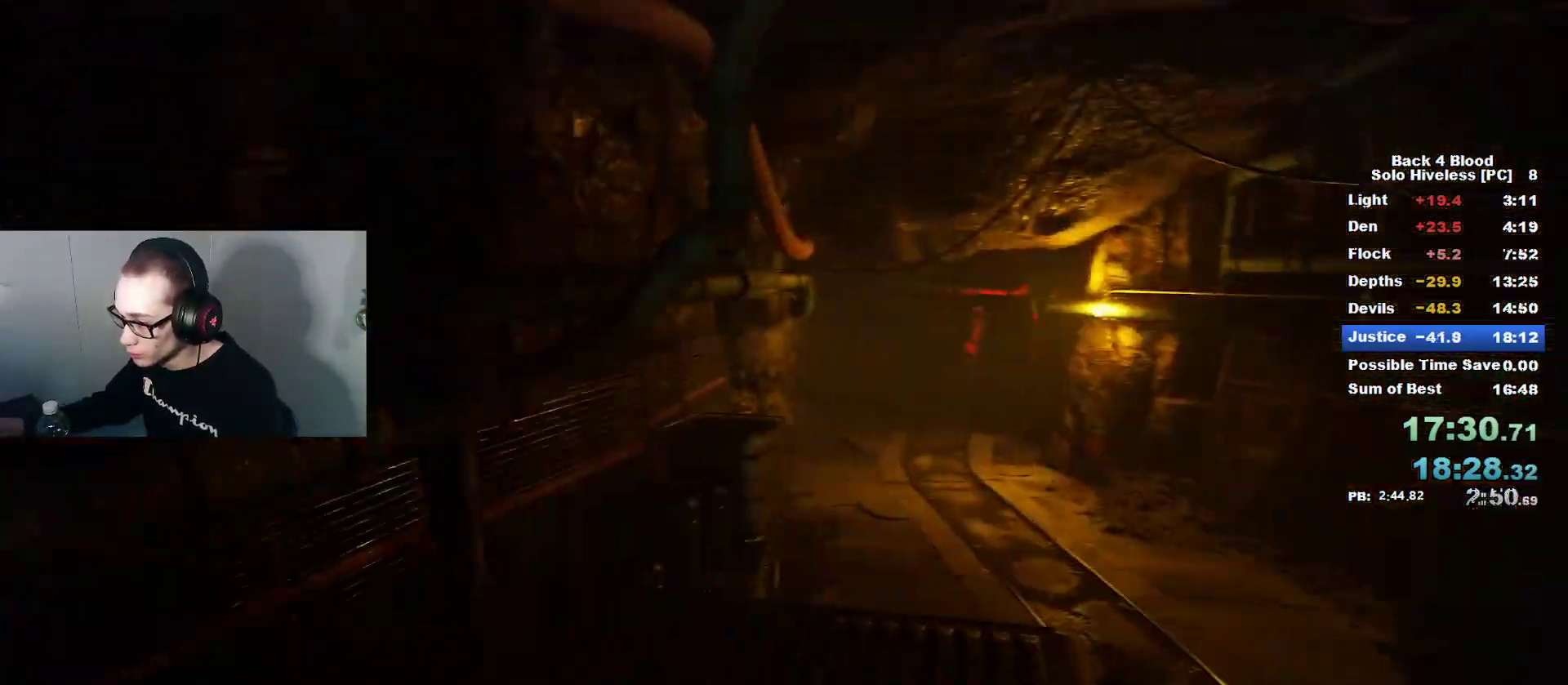
{"keys": [], "mouse": [], "mouse_move": "down", "events": [[50, "alt", "down"], [50, "caps_lock", "up"], [83, "e", "up"], [150, "w", "up"], [234, "alt", "up"]]}
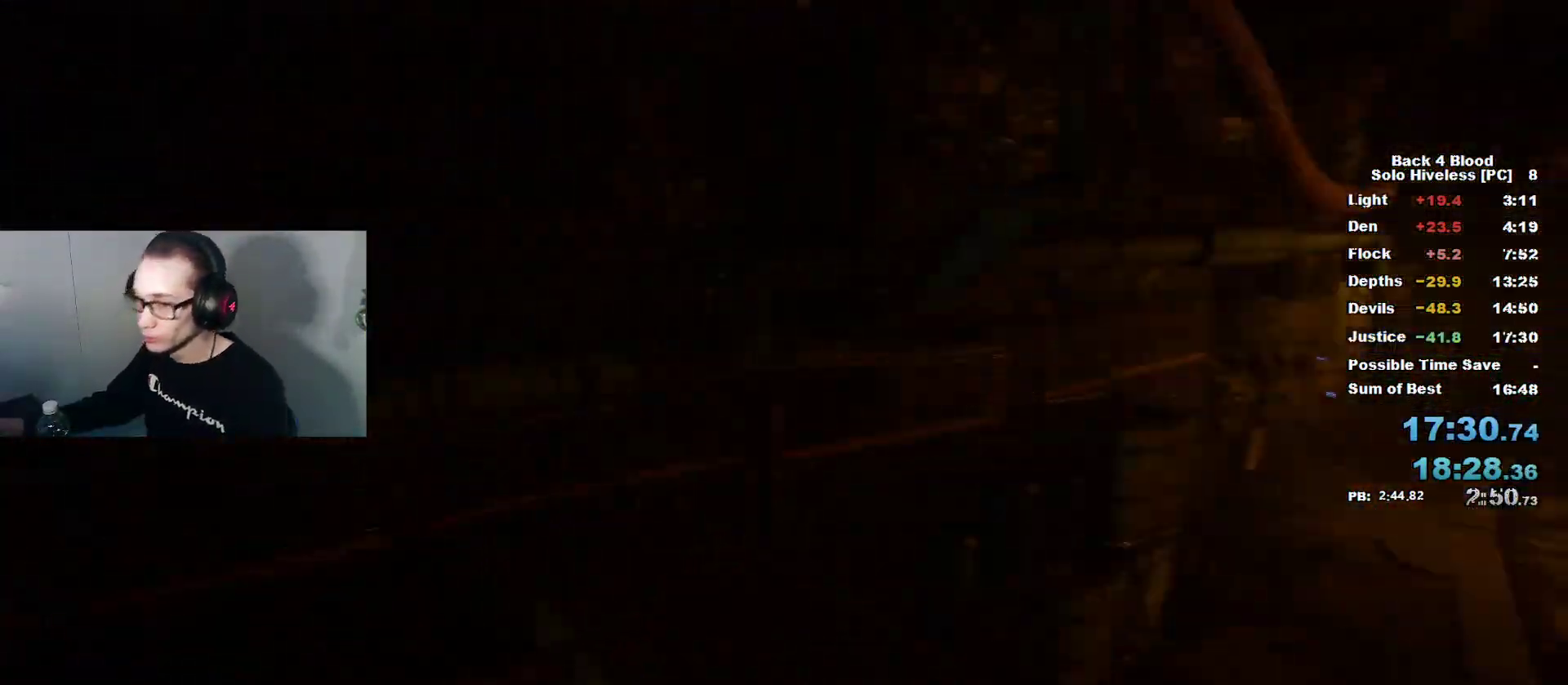
{"keys": [], "mouse": [], "mouse_move": "still", "events": []}